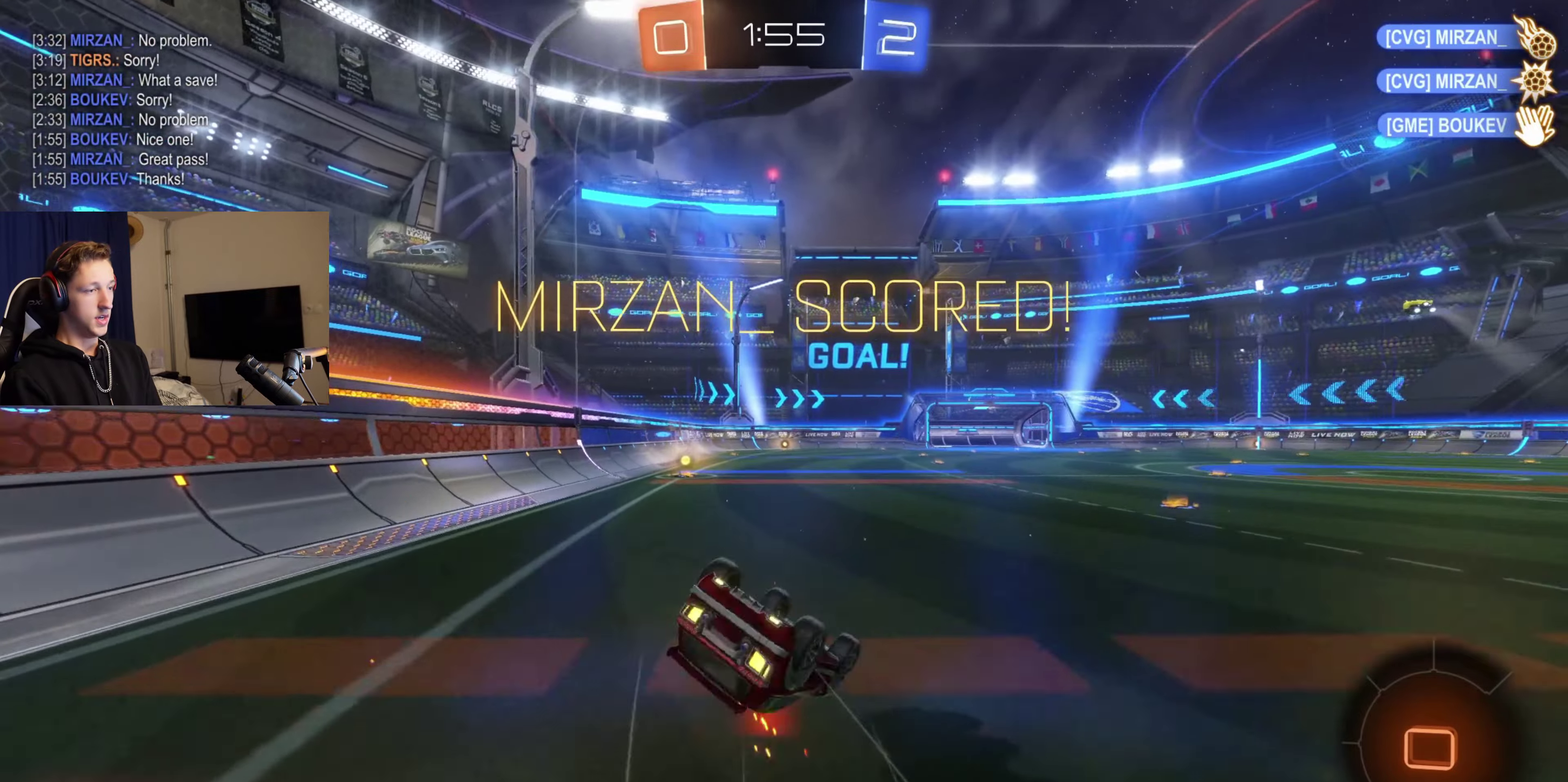
Gameplay with a controller (Xbox layout); each line is a JSON object with the inputs held at the frame after it. "events" lists button and stick changes between this image and that frame as [ms after this image, input, new state], when the widget could be followed in between. Not read: L2.
{"buttons": ["X", "R2"], "left_stick": "center", "right_stick": "center", "events": [[367, "B", "up"], [367, "left_stick", "center"], [400, "L1", "up"], [433, "X", "down"]]}
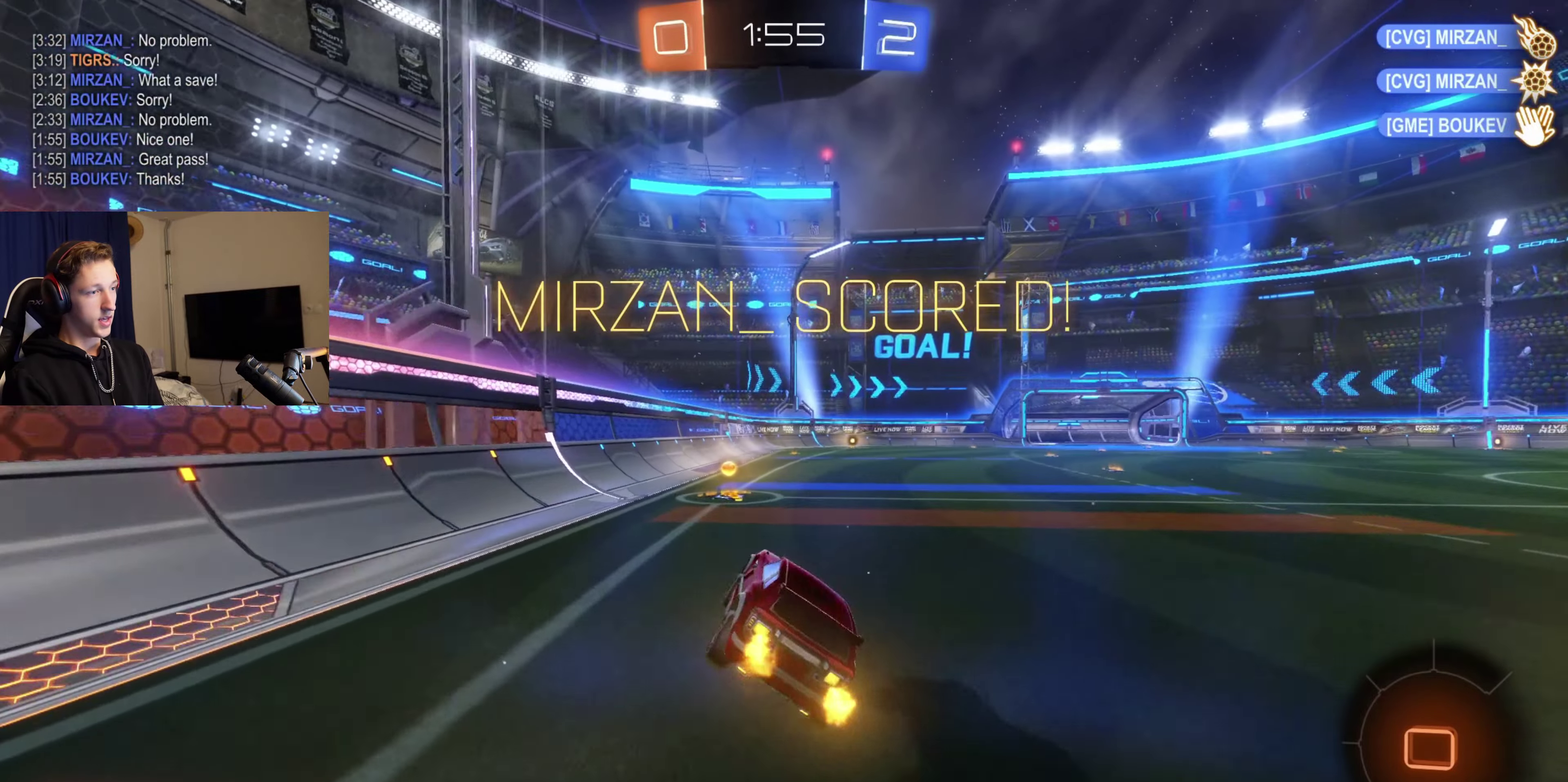
{"buttons": ["X", "R1"], "left_stick": "center", "right_stick": "center", "events": [[167, "R2", "up"], [167, "left_stick", "right"], [300, "A", "down"], [334, "left_stick", "center"], [400, "R1", "down"], [434, "A", "up"]]}
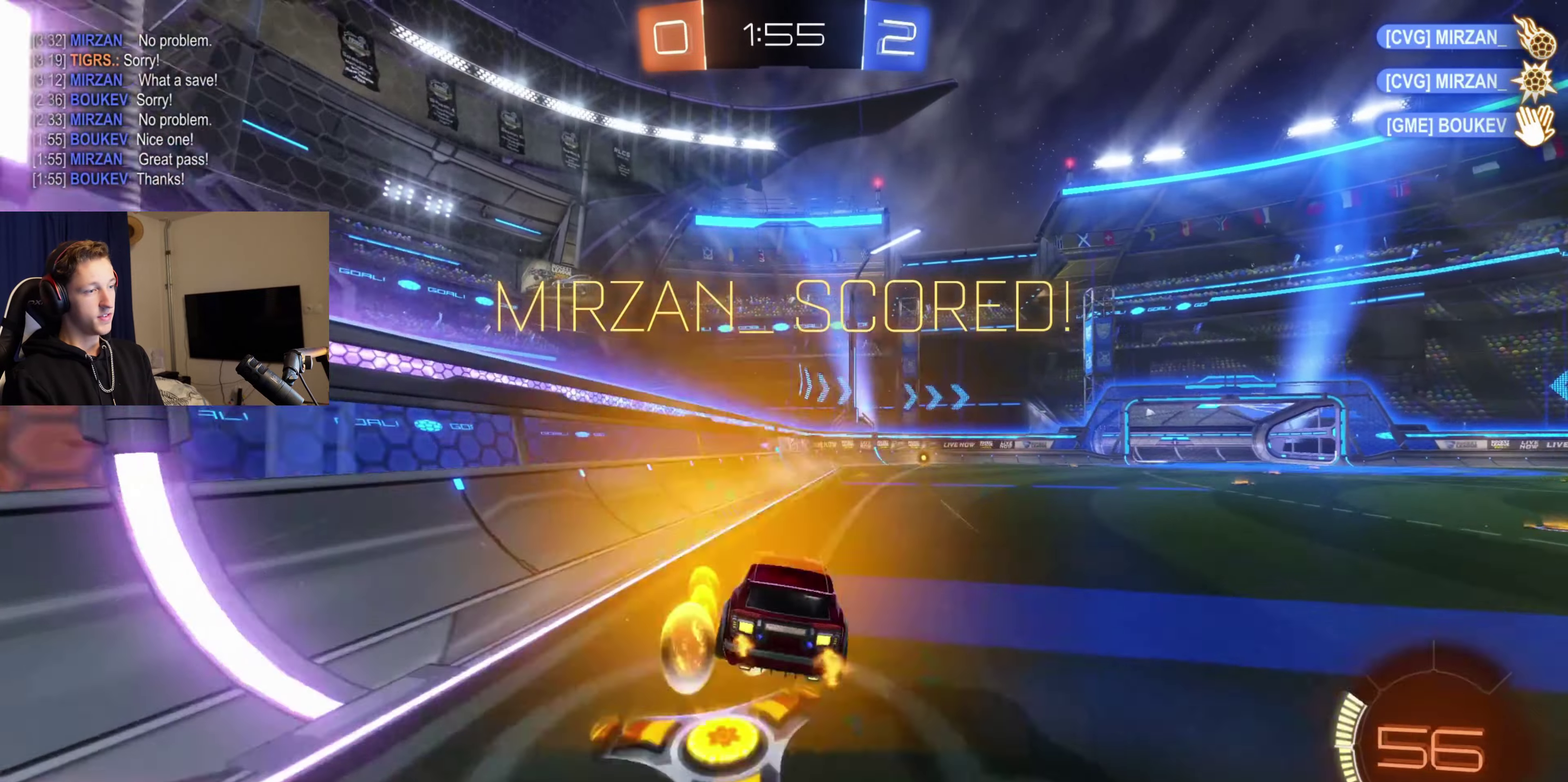
{"buttons": ["X"], "left_stick": "center", "right_stick": "center", "events": [[33, "left_stick", "left"], [133, "left_stick", "down-left"], [200, "R1", "up"], [200, "left_stick", "center"]]}
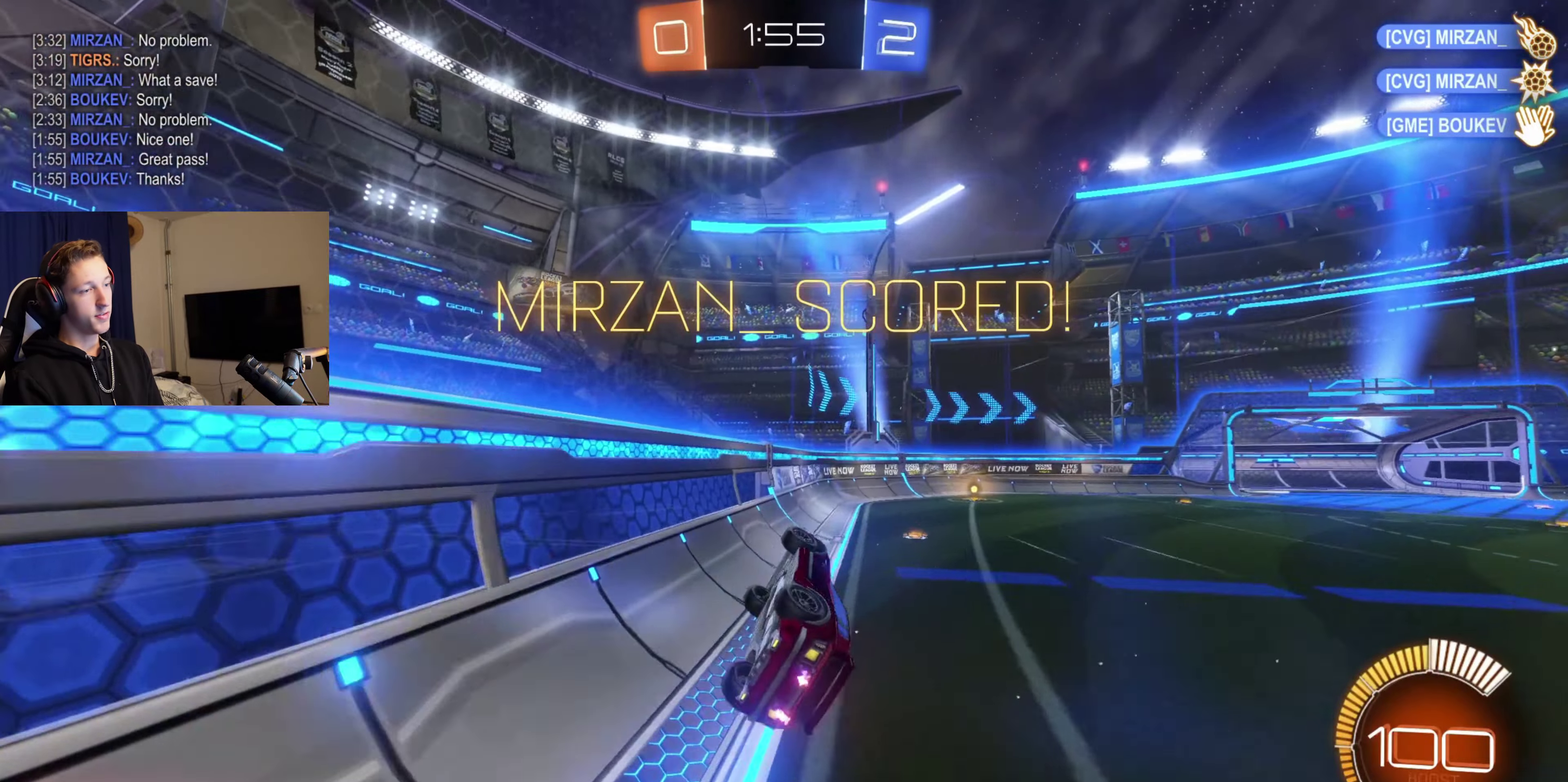
{"buttons": ["A", "X", "L1"], "left_stick": "up", "right_stick": "center", "events": [[67, "left_stick", "down-right"], [133, "L1", "down"], [167, "left_stick", "right"], [200, "A", "down"], [234, "left_stick", "up-right"], [334, "A", "up"], [334, "left_stick", "up"], [501, "A", "down"]]}
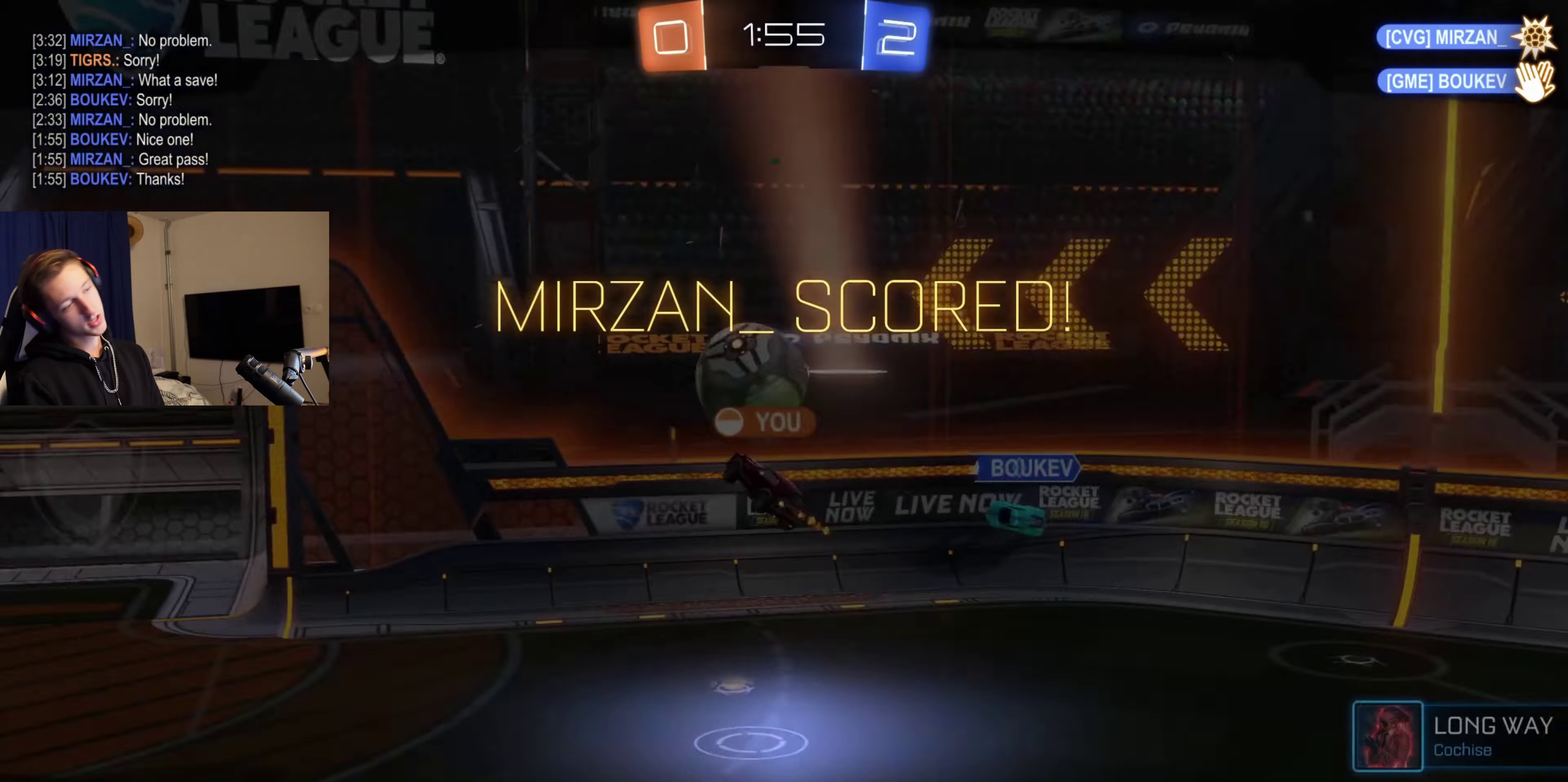
{"buttons": ["A"], "left_stick": "center", "right_stick": "center", "events": [[133, "A", "up"], [166, "L1", "up"], [166, "X", "up"], [166, "left_stick", "center"], [433, "A", "down"]]}
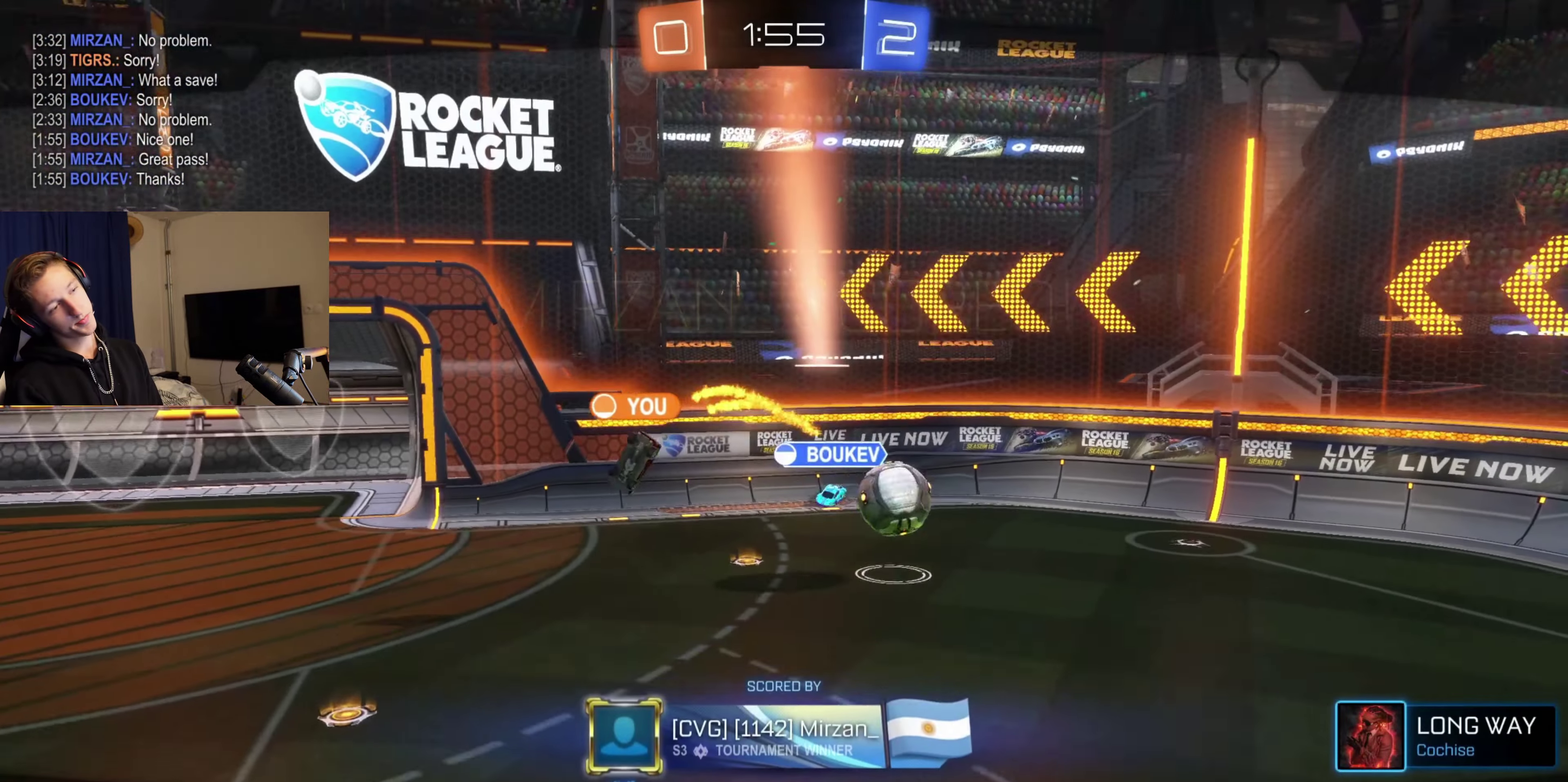
{"buttons": [], "left_stick": "center", "right_stick": "center", "events": [[33, "A", "up"], [334, "A", "down"], [434, "A", "up"]]}
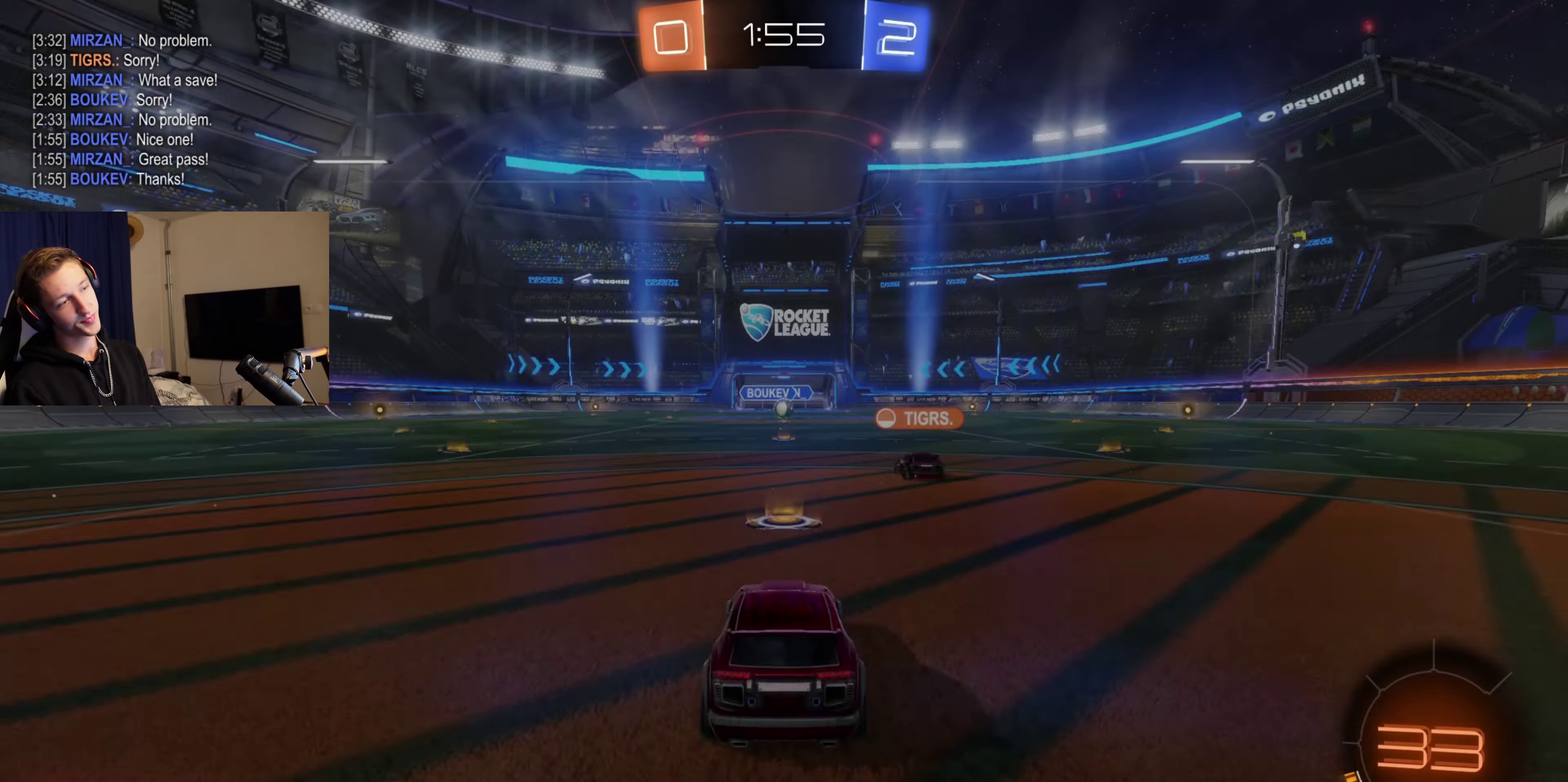
{"buttons": ["SELECT"], "left_stick": "center", "right_stick": "center", "events": [[467, "SELECT", "down"]]}
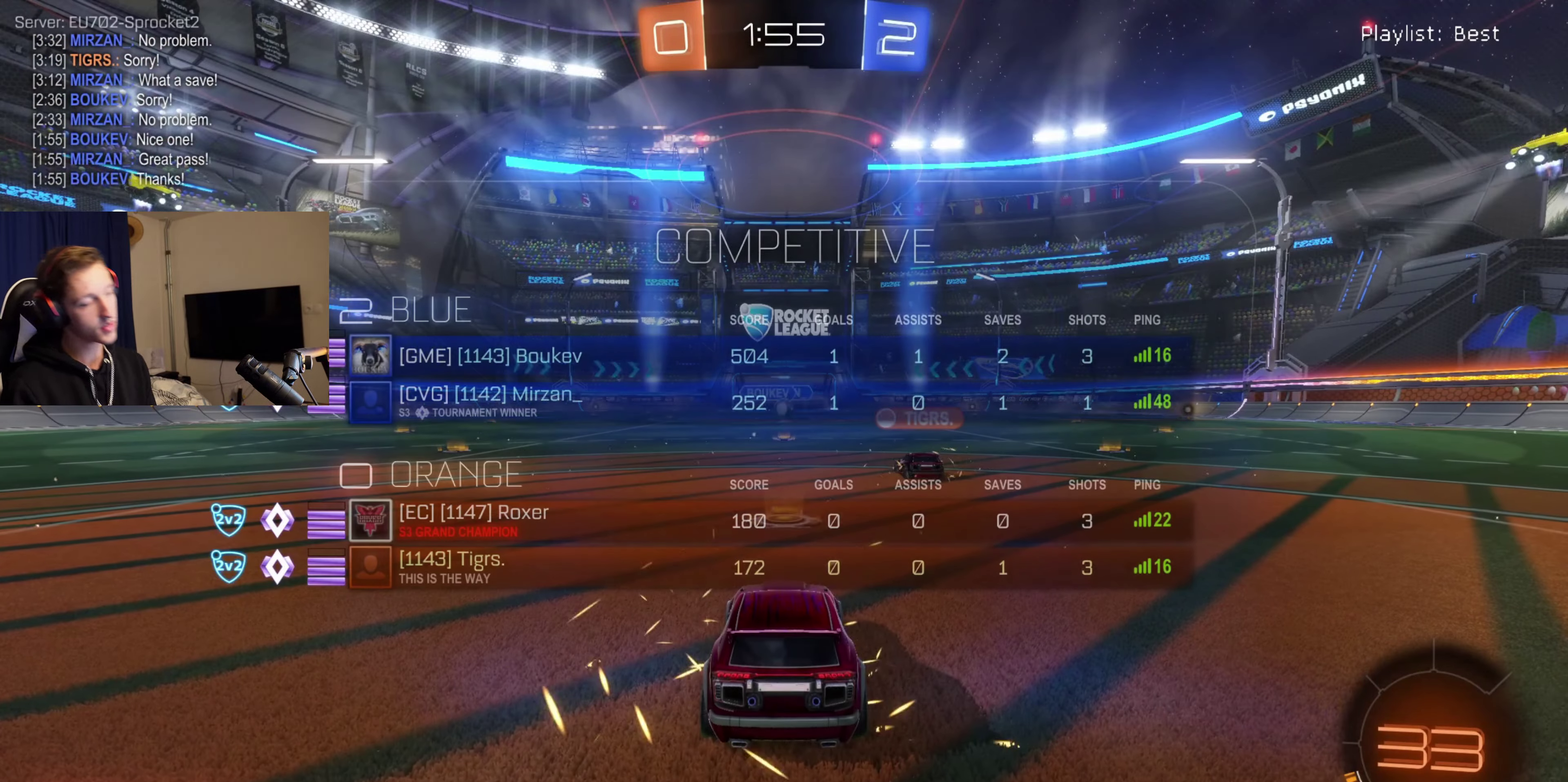
{"buttons": ["SELECT"], "left_stick": "center", "right_stick": "center", "events": []}
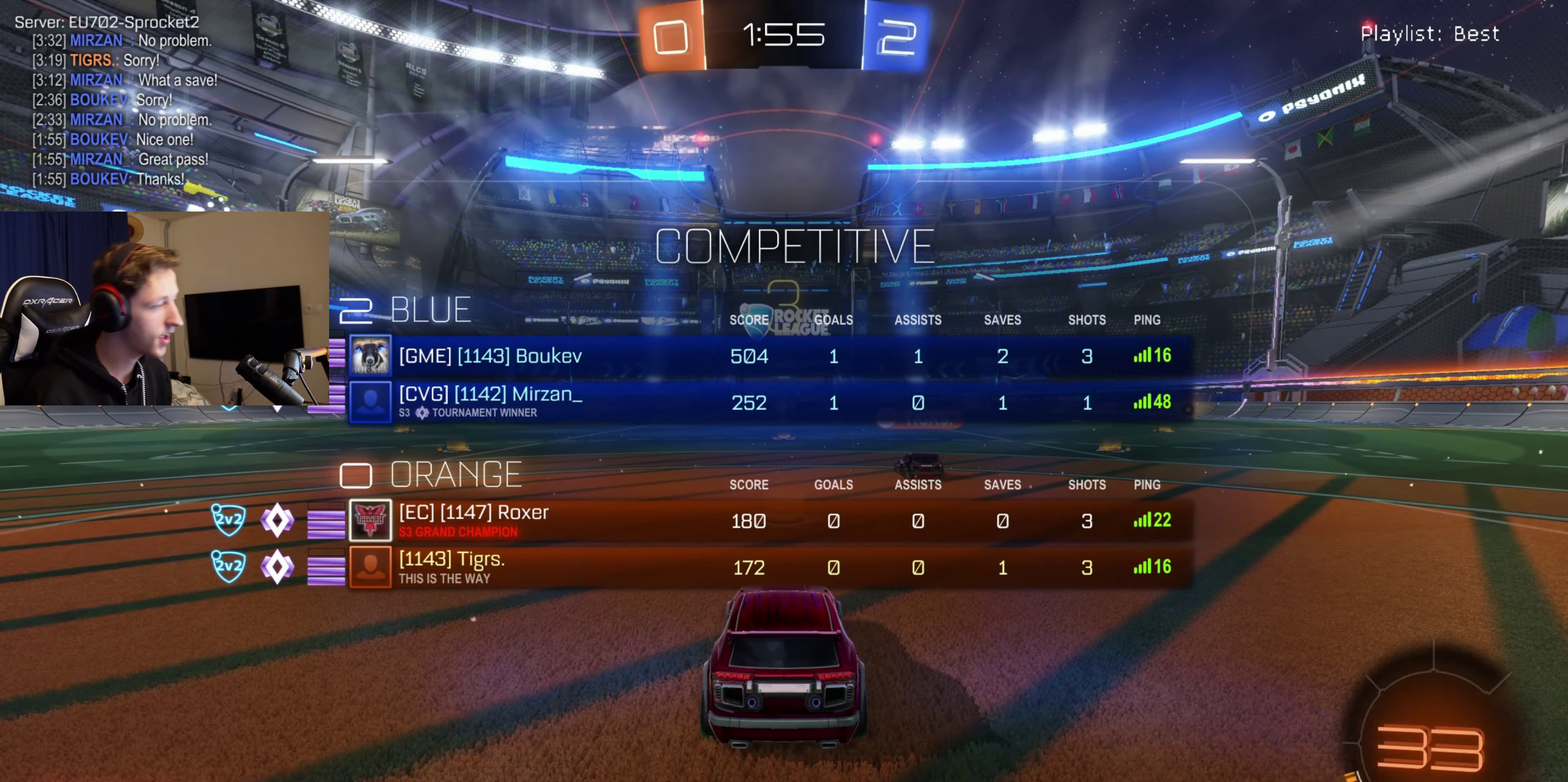
{"buttons": ["SELECT"], "left_stick": "center", "right_stick": "center", "events": []}
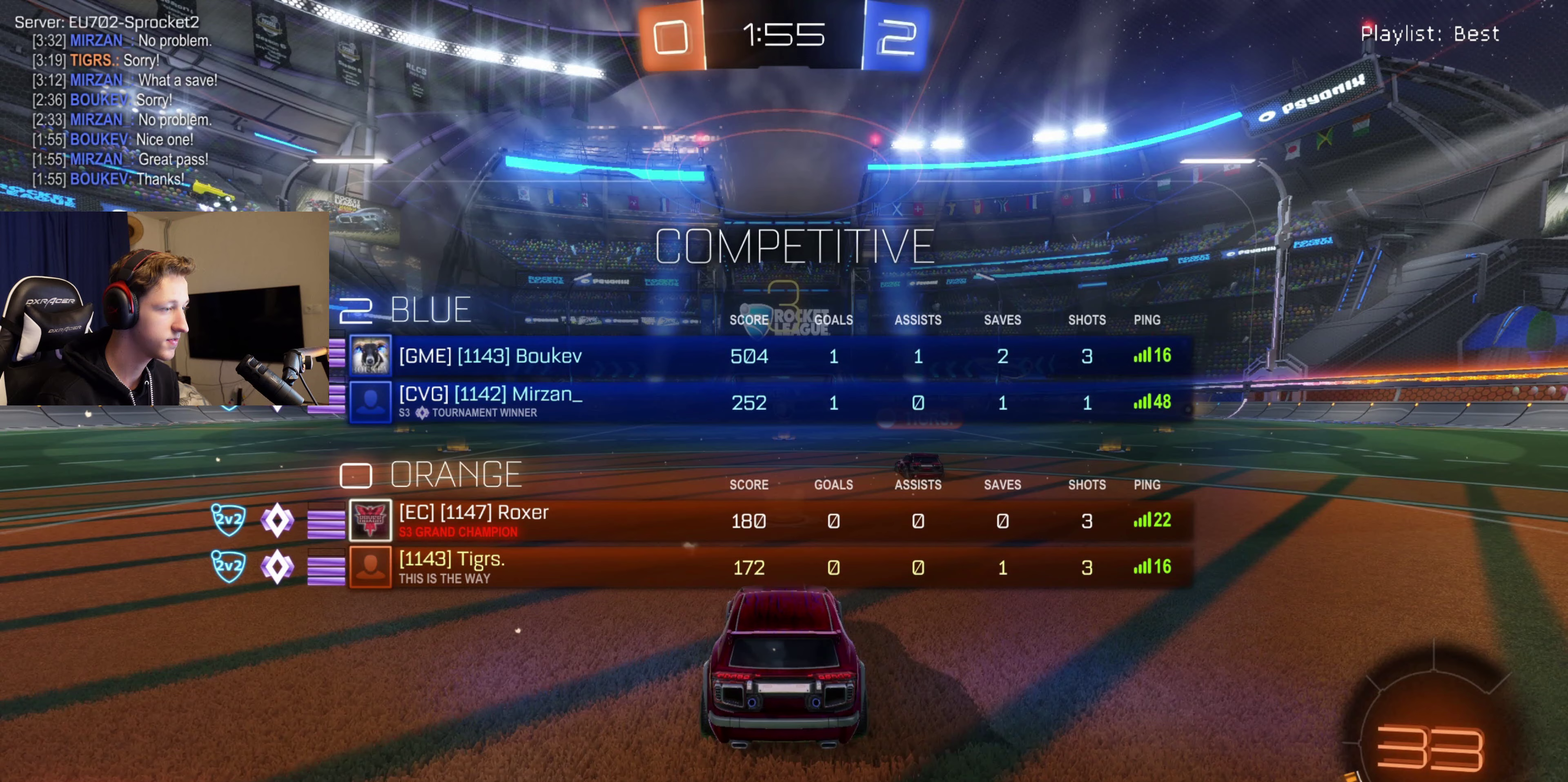
{"buttons": [], "left_stick": "center", "right_stick": "center", "events": [[400, "Y", "down"], [467, "SELECT", "up"], [501, "Y", "up"]]}
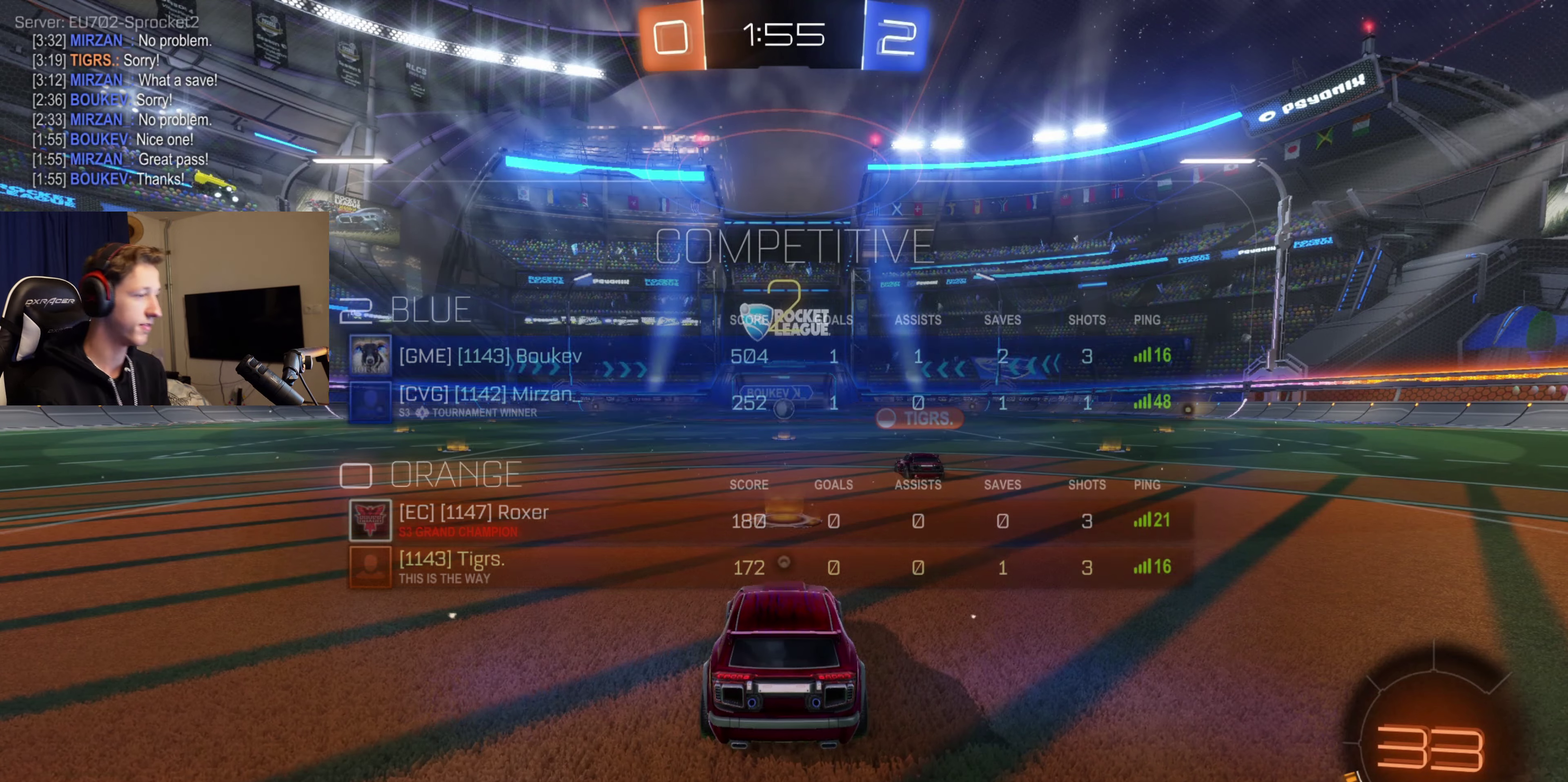
{"buttons": ["Y", "R2"], "left_stick": "center", "right_stick": "center", "events": [[100, "Y", "down"], [166, "Y", "up"], [233, "R2", "down"], [266, "Y", "down"], [367, "Y", "up"], [467, "Y", "down"]]}
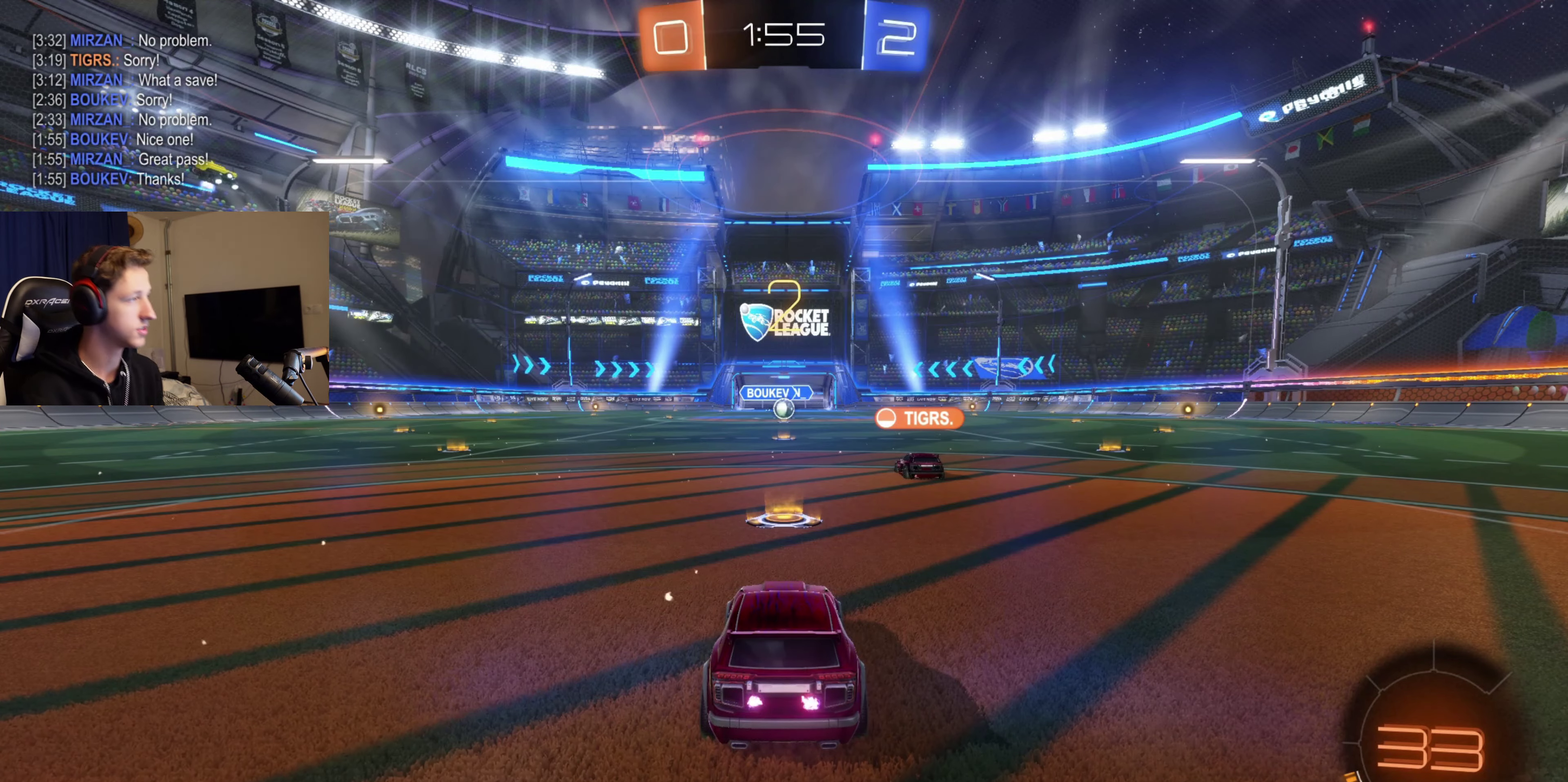
{"buttons": ["R2"], "left_stick": "center", "right_stick": "center", "events": [[67, "Y", "up"], [167, "Y", "down"], [267, "Y", "up"], [334, "Y", "down"], [434, "Y", "up"]]}
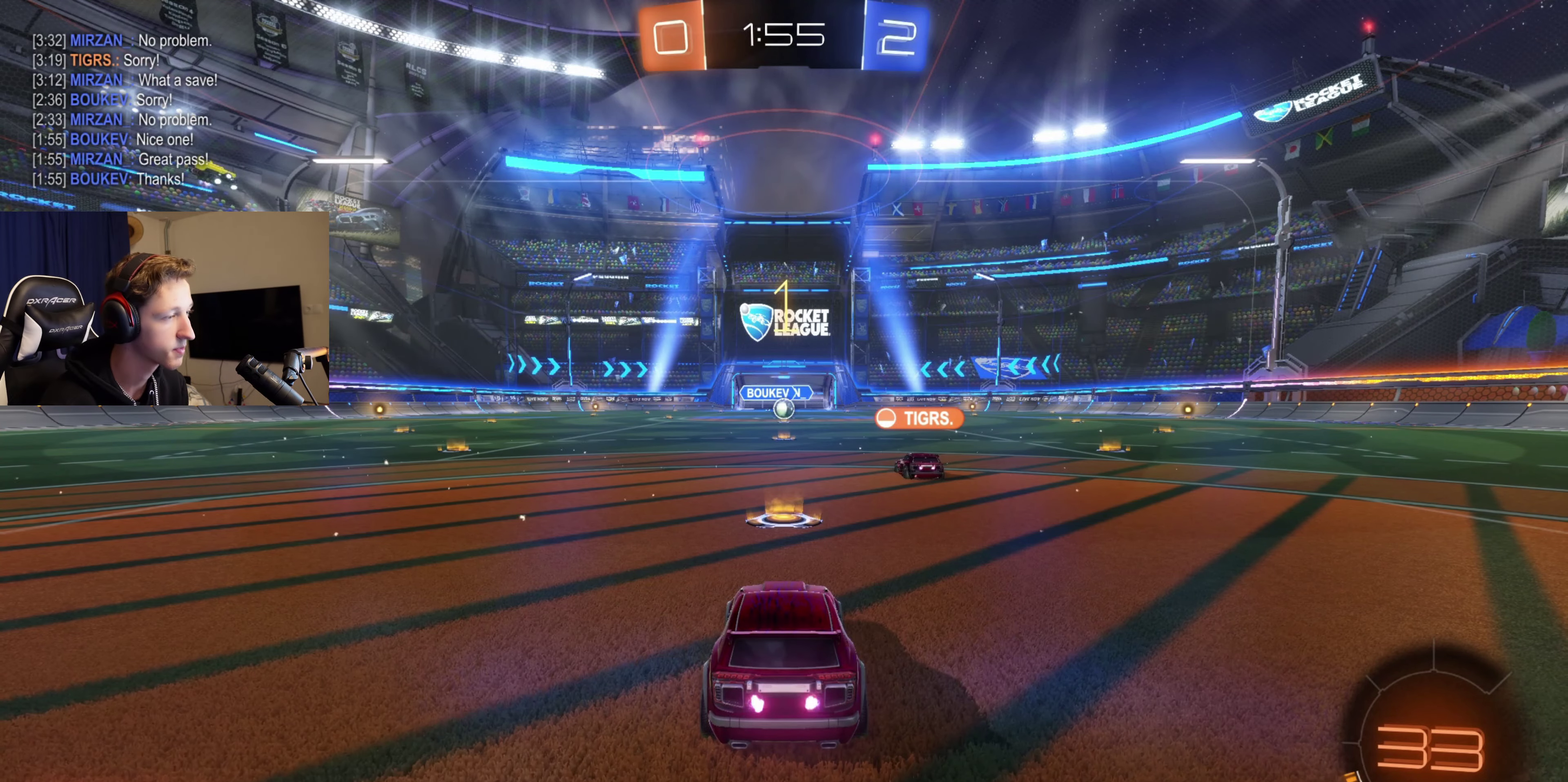
{"buttons": ["R2"], "left_stick": "center", "right_stick": "center", "events": [[66, "Y", "down"], [133, "Y", "up"], [200, "Y", "down"], [300, "Y", "up"], [400, "Y", "down"], [500, "Y", "up"]]}
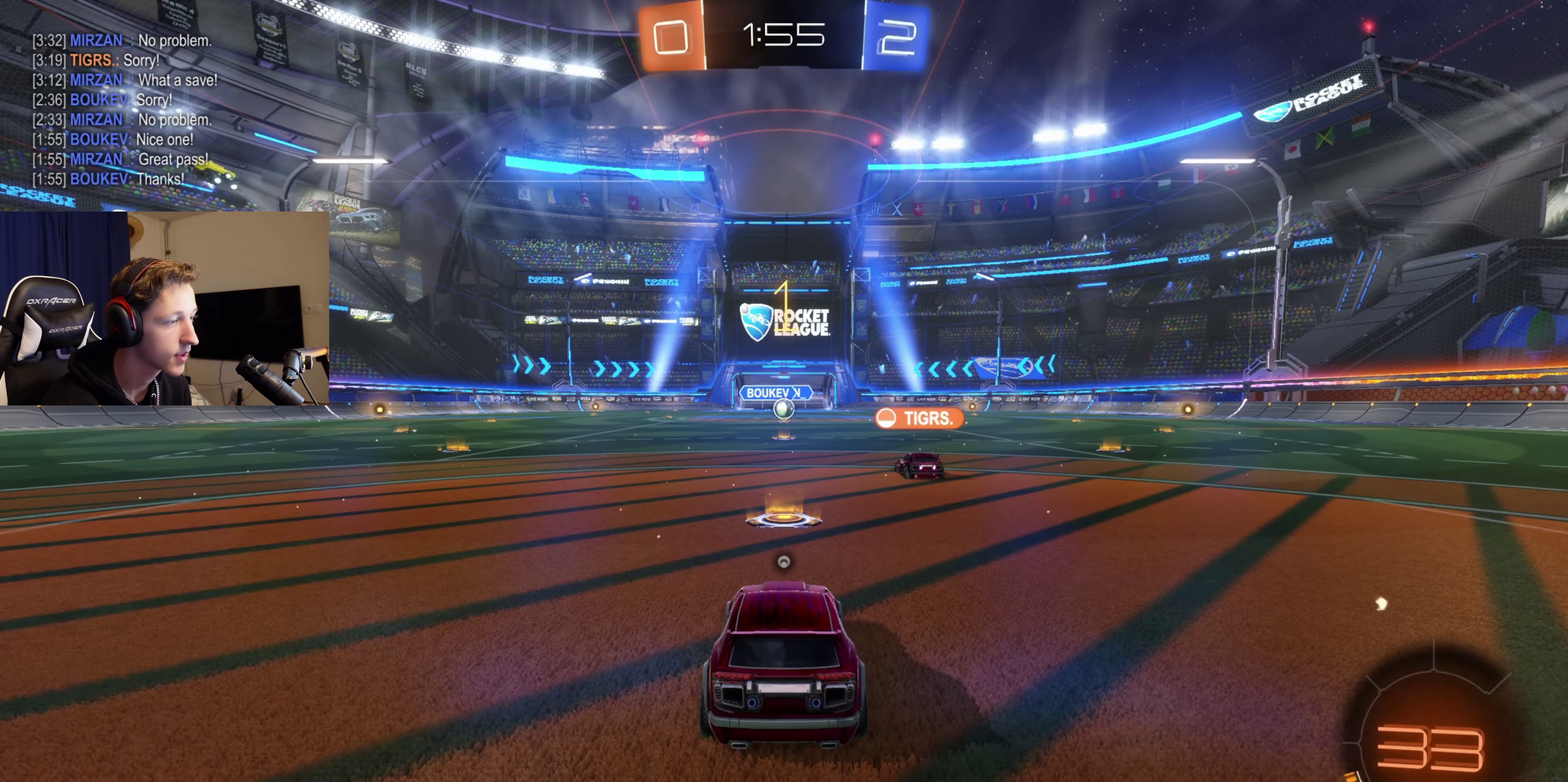
{"buttons": ["R2"], "left_stick": "center", "right_stick": "center", "events": []}
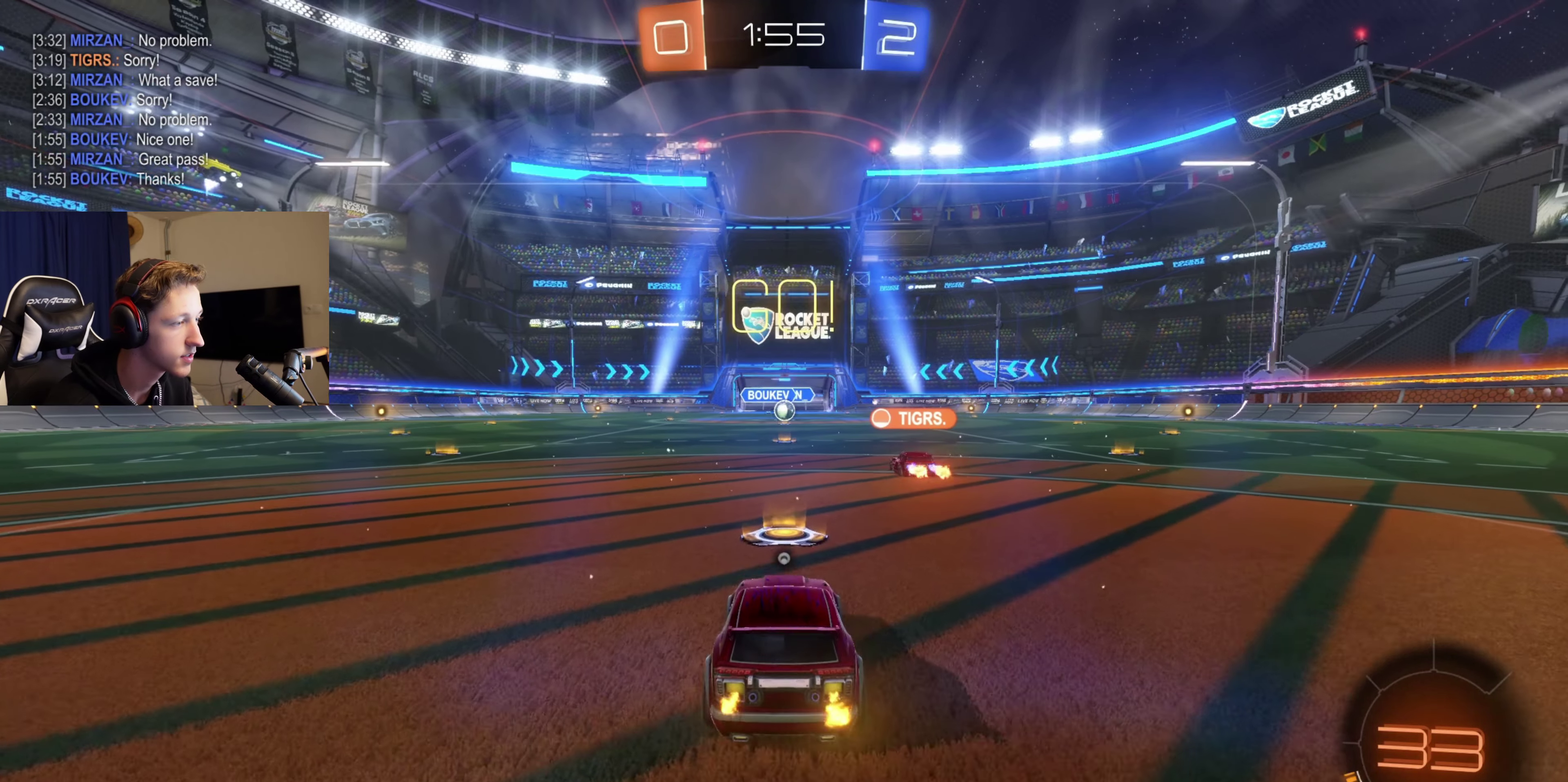
{"buttons": ["R2"], "left_stick": "up", "right_stick": "center", "events": [[166, "left_stick", "up"], [300, "A", "down"], [433, "A", "up"]]}
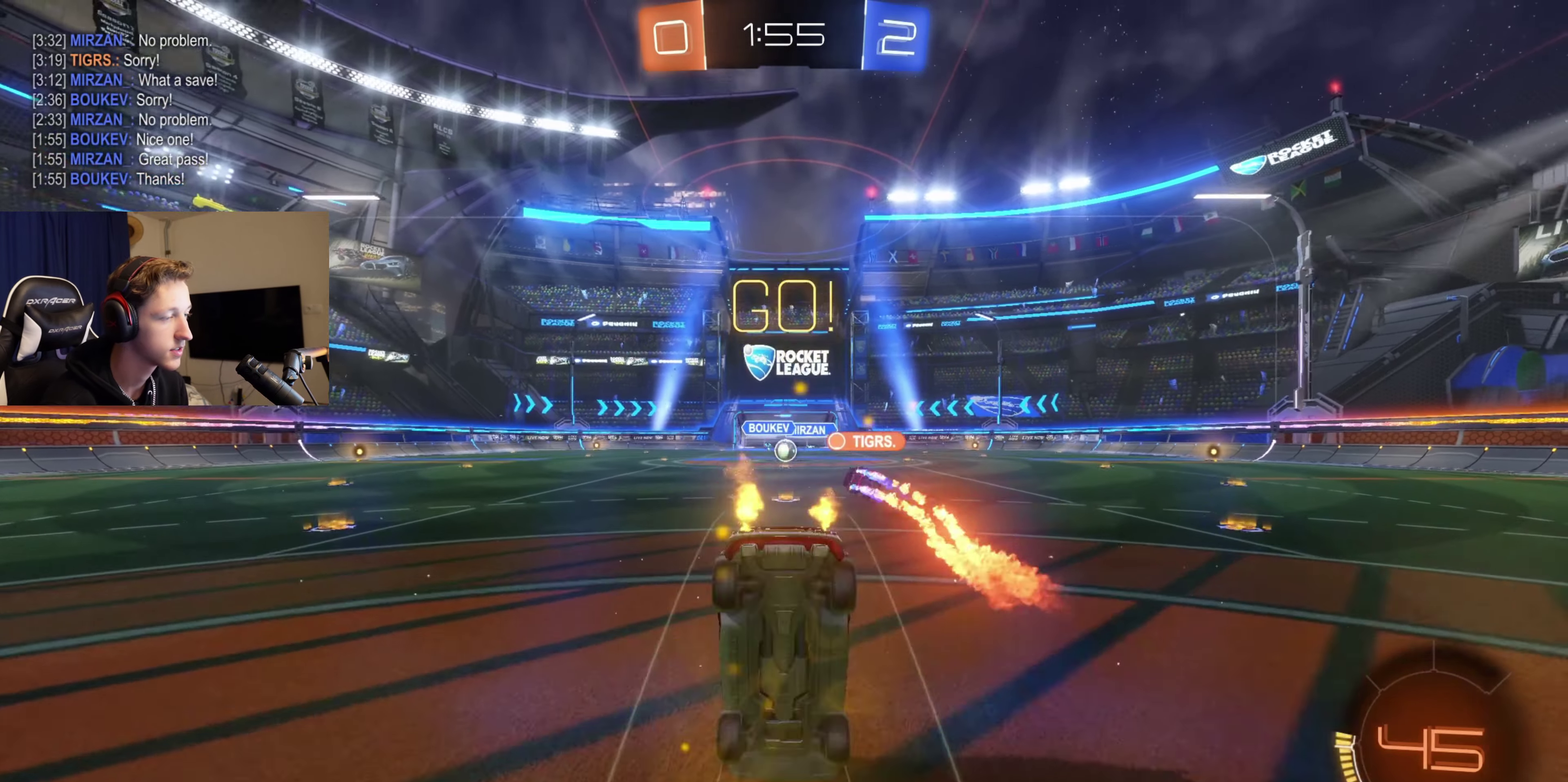
{"buttons": ["R2"], "left_stick": "center", "right_stick": "center", "events": [[33, "Y", "down"], [133, "Y", "up"], [200, "left_stick", "center"]]}
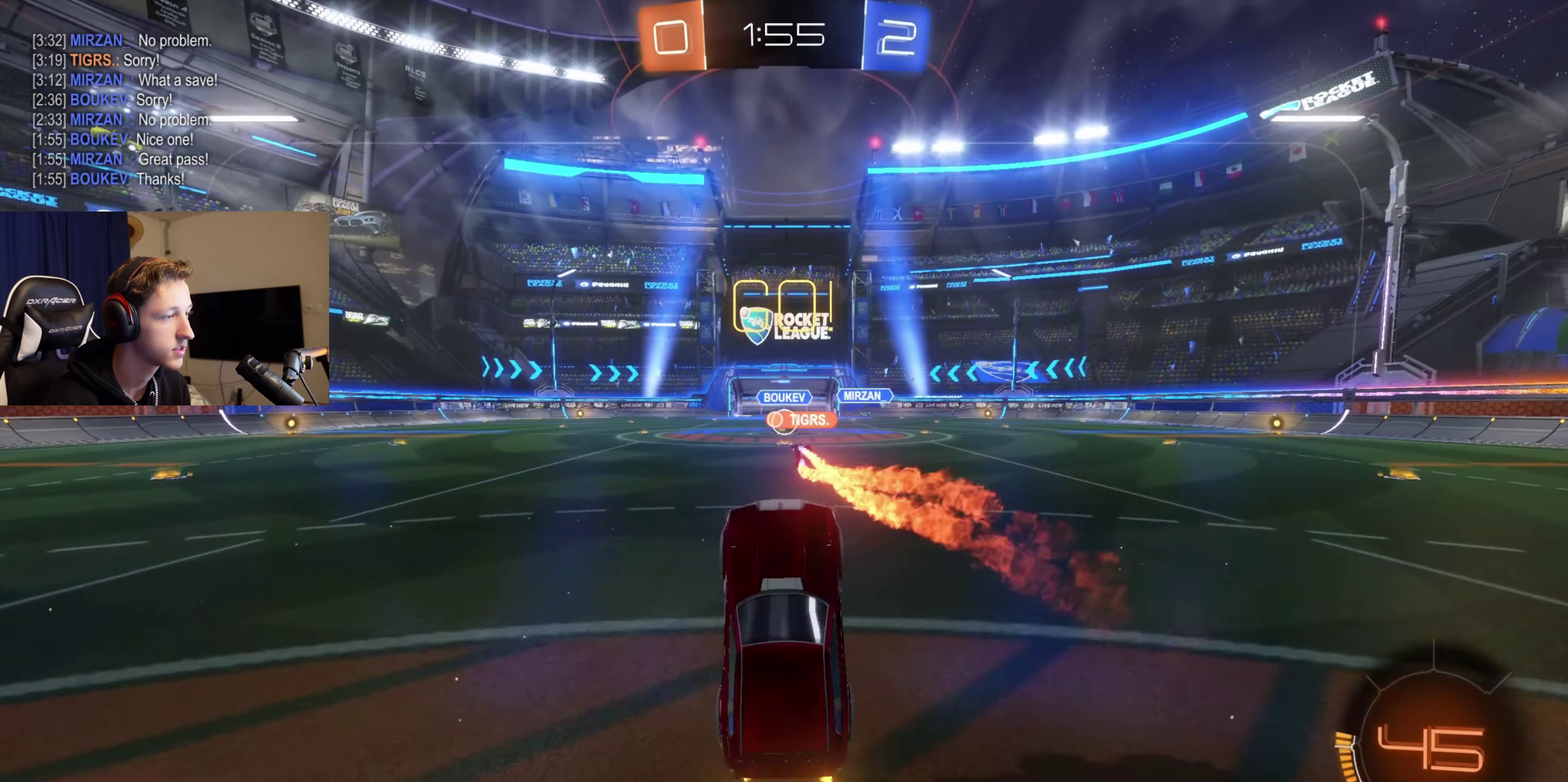
{"buttons": ["R2"], "left_stick": "center", "right_stick": "center", "events": []}
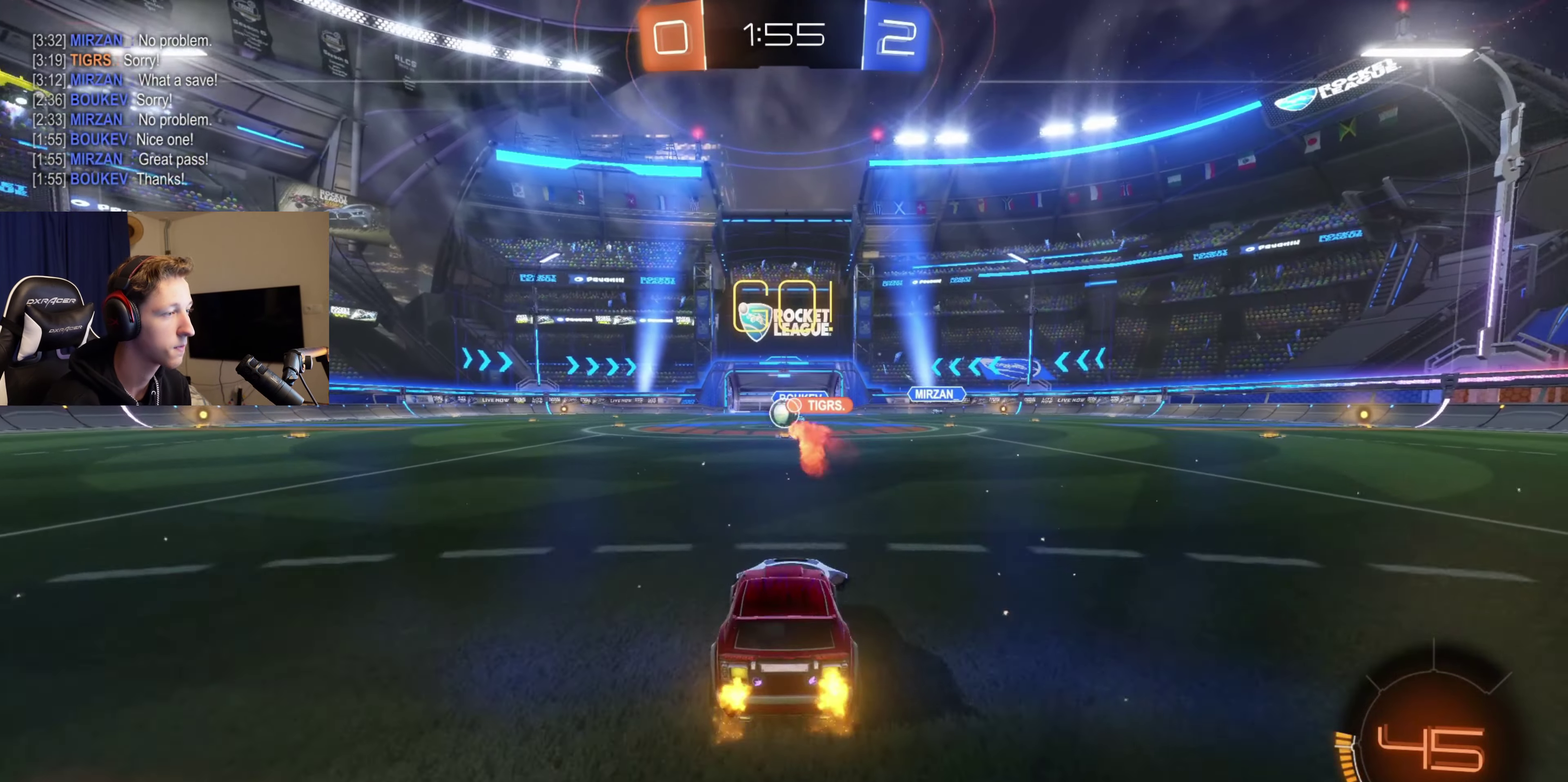
{"buttons": ["R2"], "left_stick": "center", "right_stick": "center", "events": [[167, "left_stick", "left"], [300, "left_stick", "center"]]}
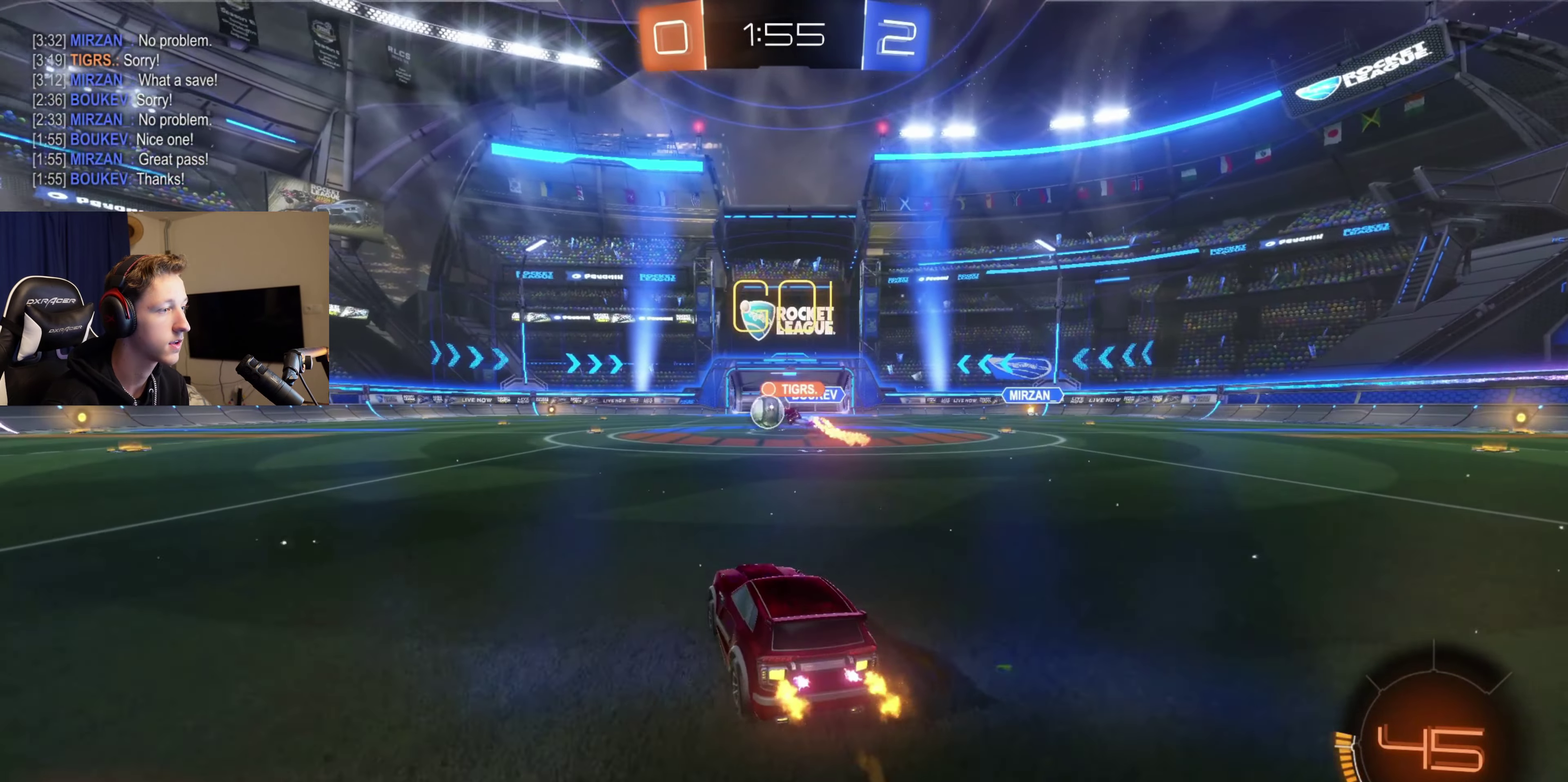
{"buttons": ["B", "R2"], "left_stick": "center", "right_stick": "center", "events": [[166, "left_stick", "left"], [200, "B", "down"], [400, "left_stick", "center"]]}
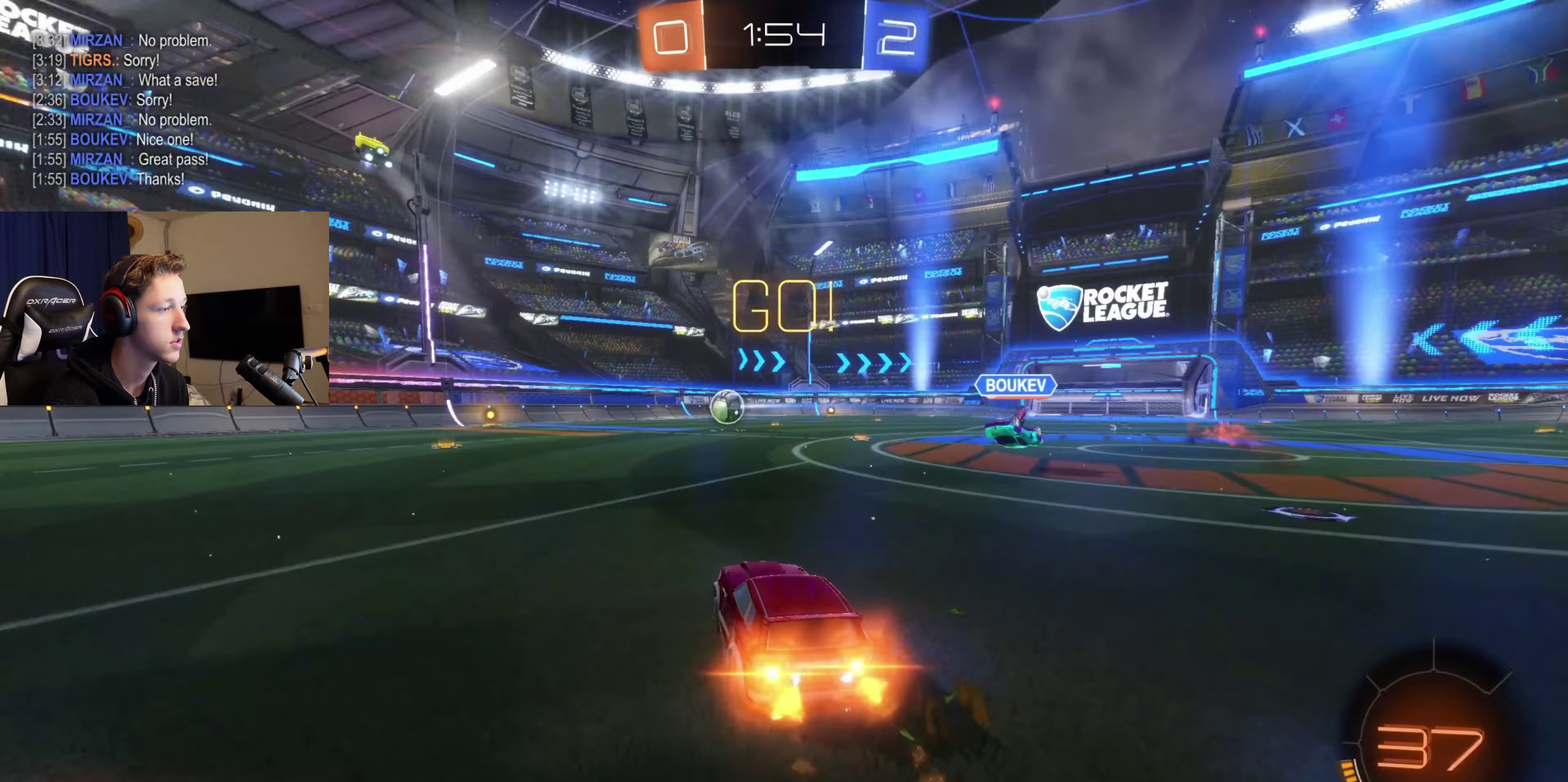
{"buttons": ["B", "R2"], "left_stick": "center", "right_stick": "center", "events": [[67, "left_stick", "left"], [200, "left_stick", "center"]]}
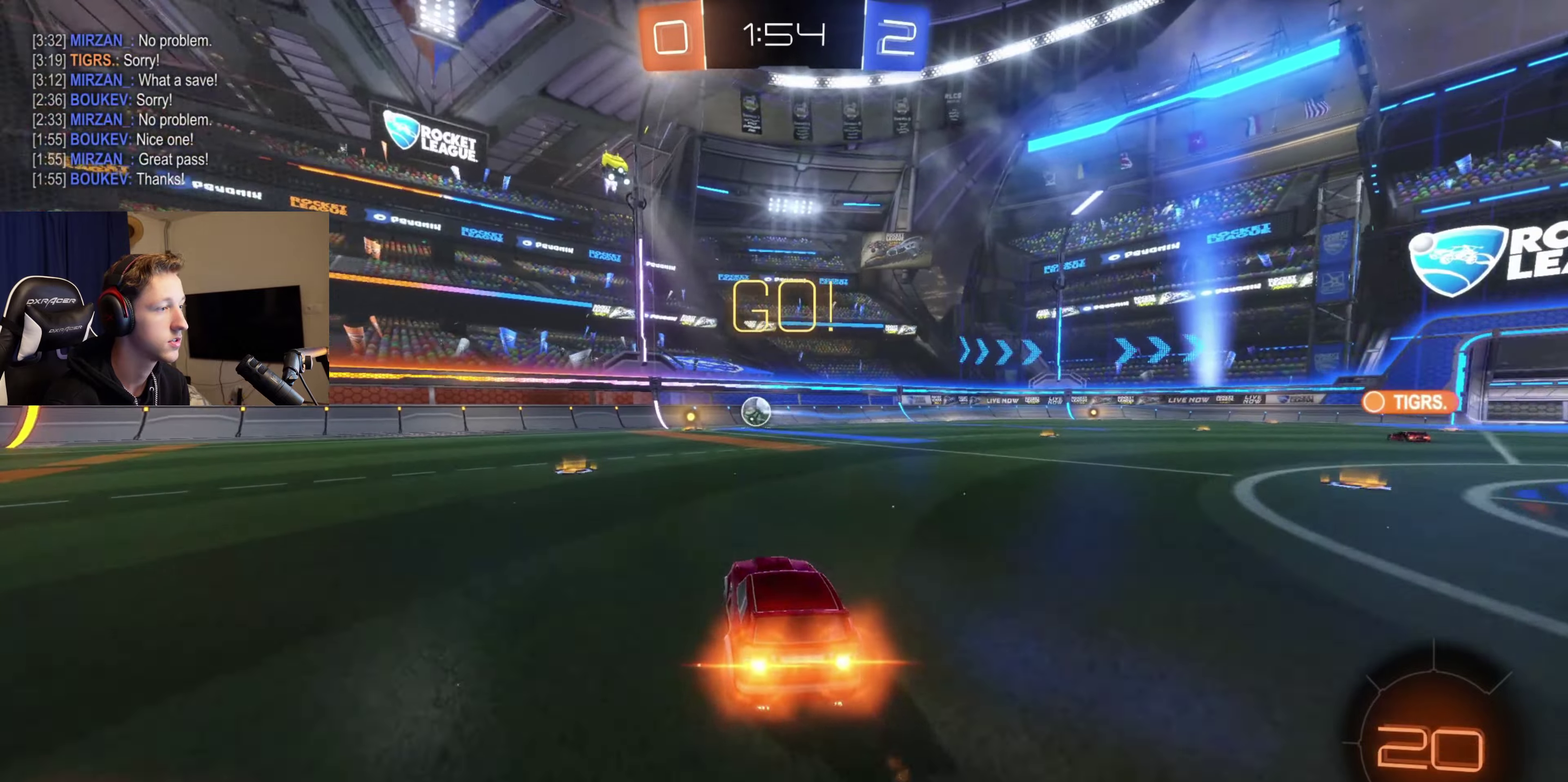
{"buttons": [], "left_stick": "center", "right_stick": "center", "events": [[133, "left_stick", "down-left"], [233, "left_stick", "center"], [300, "B", "up"], [400, "R2", "up"]]}
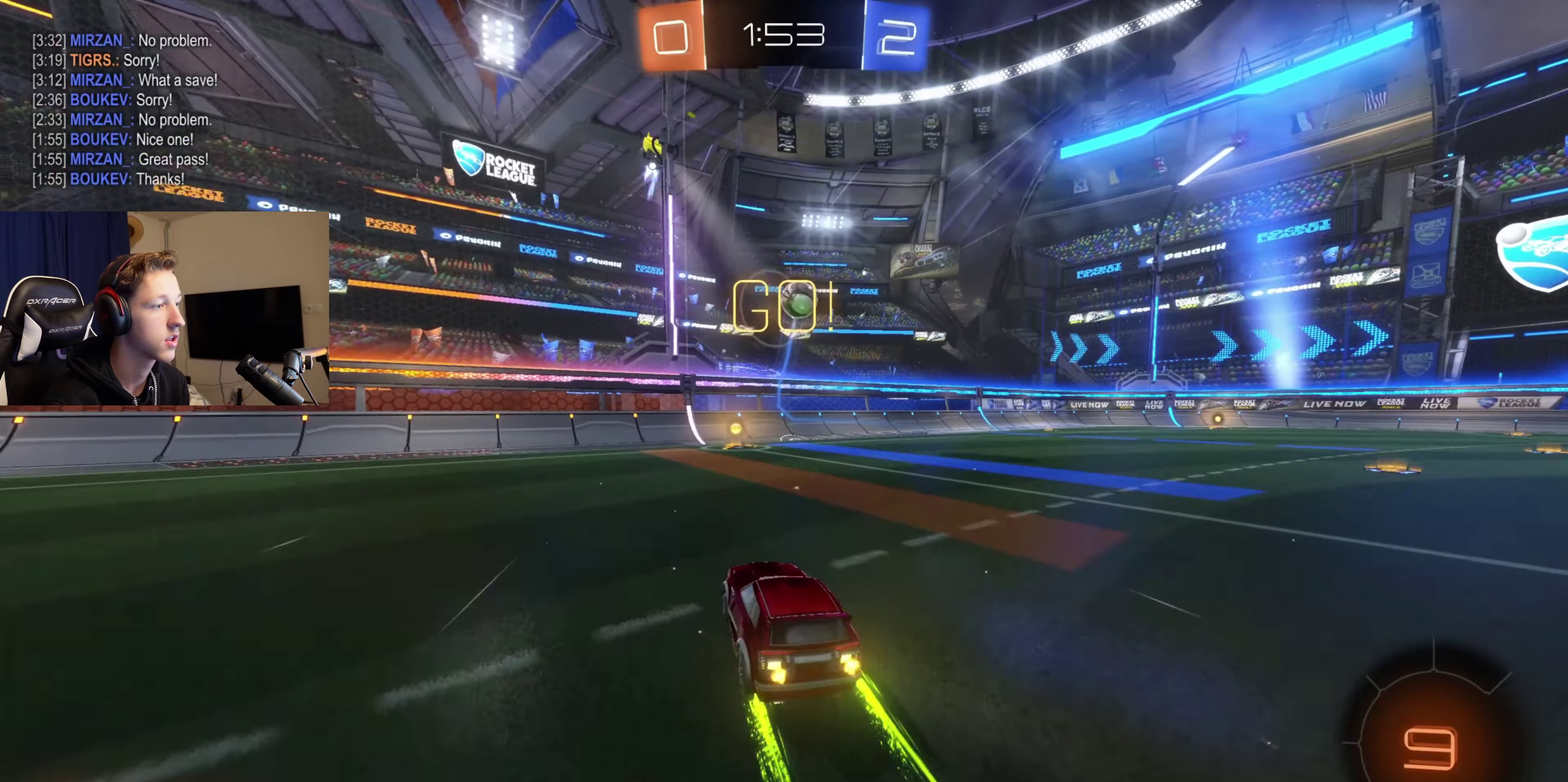
{"buttons": [], "left_stick": "center", "right_stick": "center", "events": [[200, "left_stick", "right"], [400, "left_stick", "center"]]}
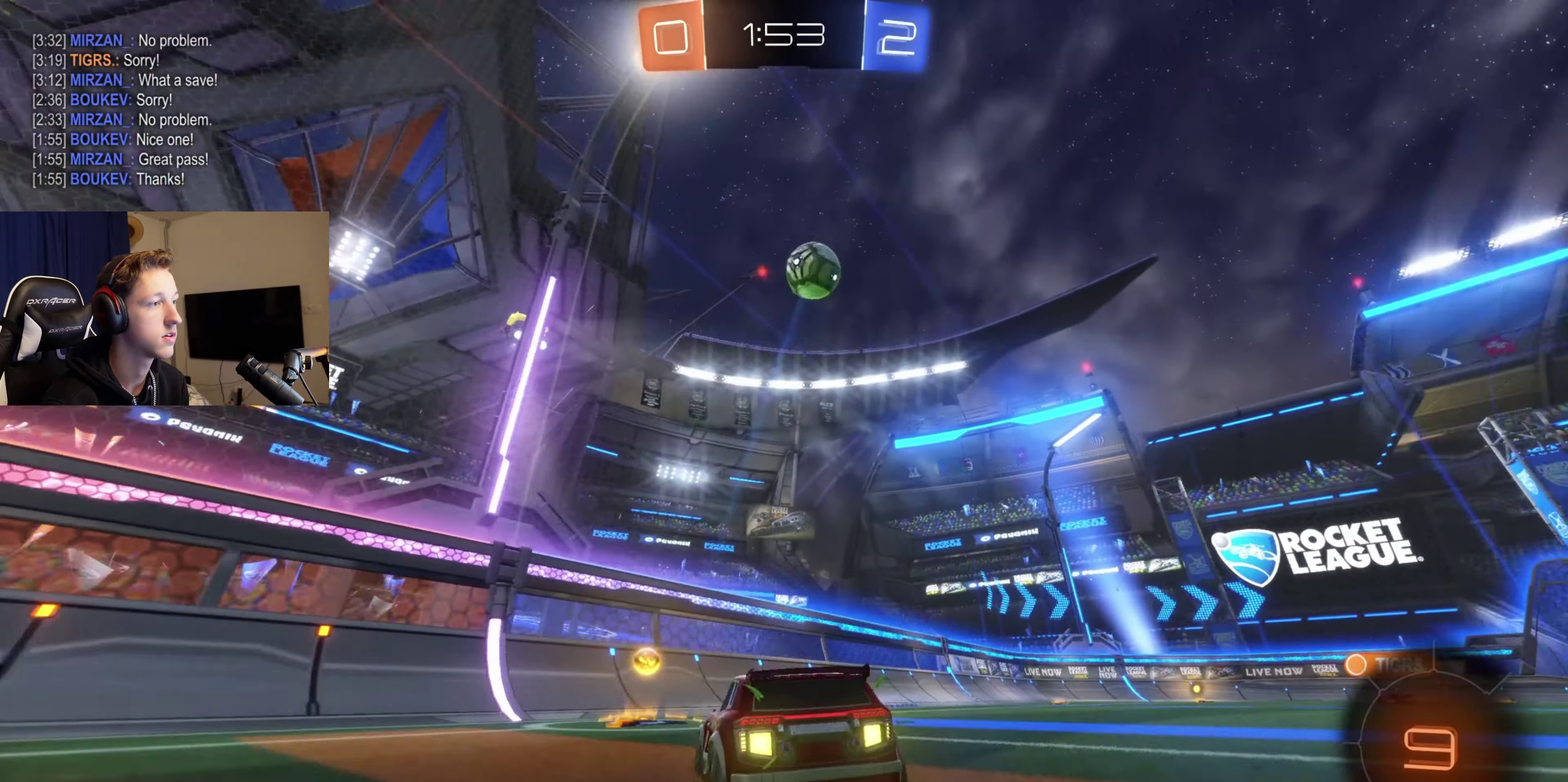
{"buttons": ["X", "R2"], "left_stick": "right", "right_stick": "center", "events": [[100, "left_stick", "right"], [233, "R2", "down"], [266, "X", "down"]]}
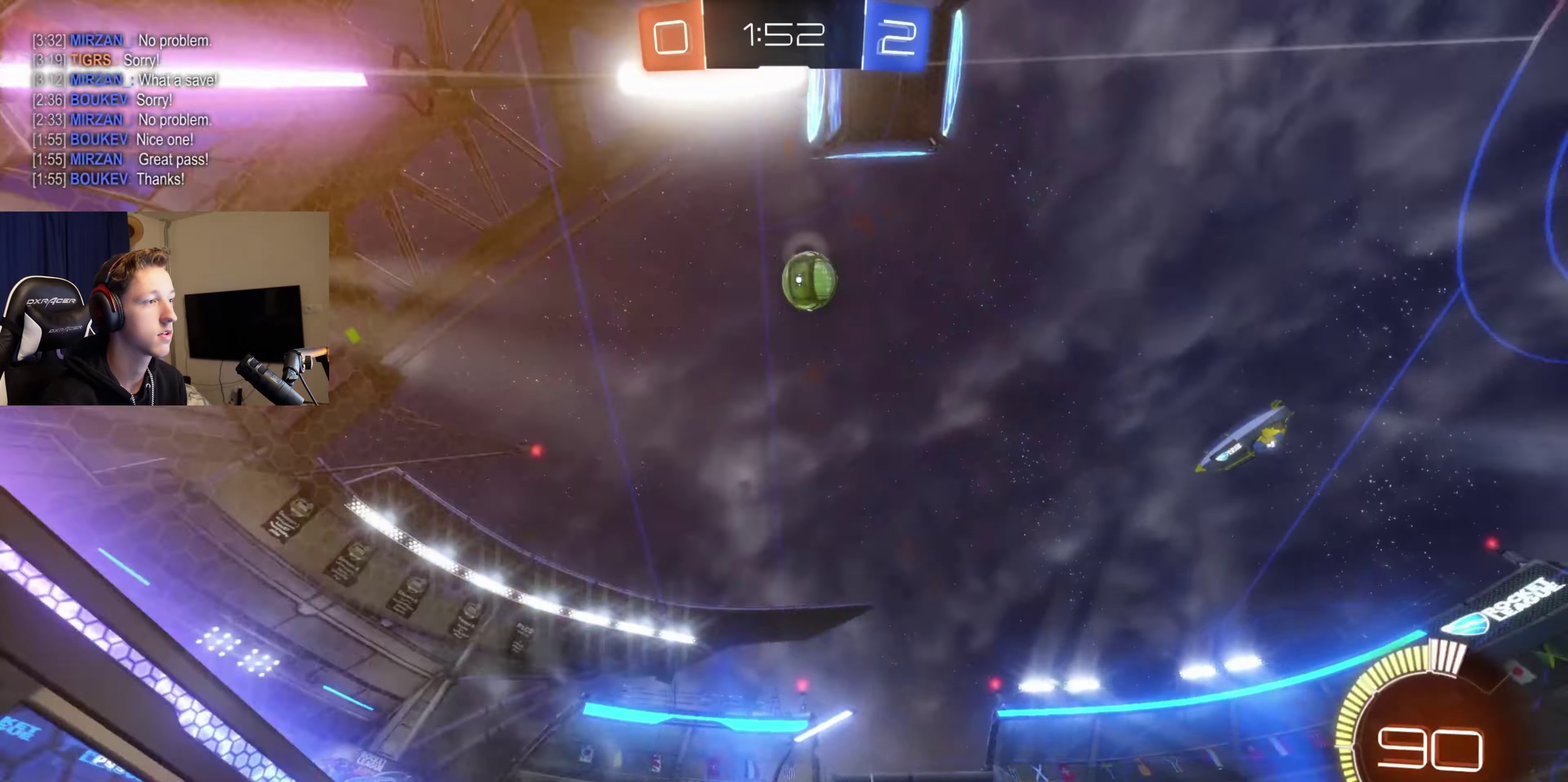
{"buttons": ["R2"], "left_stick": "right", "right_stick": "center", "events": [[133, "R2", "up"], [133, "X", "up"], [400, "R2", "down"]]}